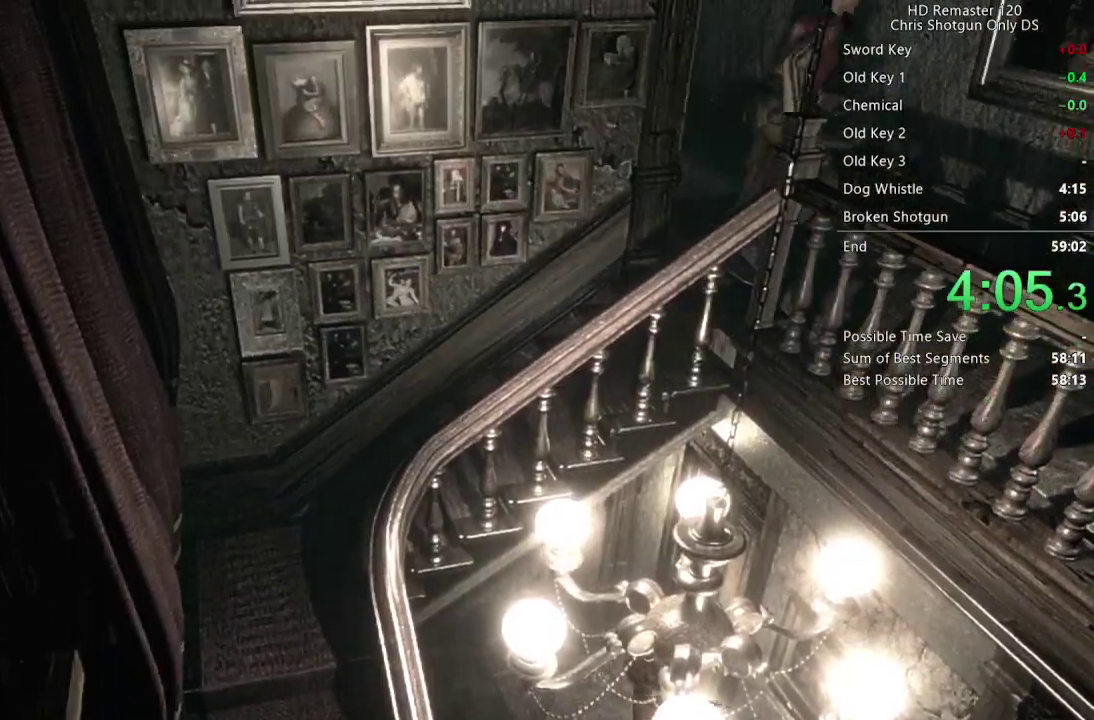
Gameplay with a controller (Xbox layout); each line is a JSON object with the inputs held at the frame after it. "events" lists button and stick changes between this image and that frame as [ms after this image, input, new state], when the widget could be followed in between.
{"buttons": ["X", "DPAD_UP"], "left_stick": "center", "right_stick": "center", "events": [[417, "DPAD_RIGHT", "up"]]}
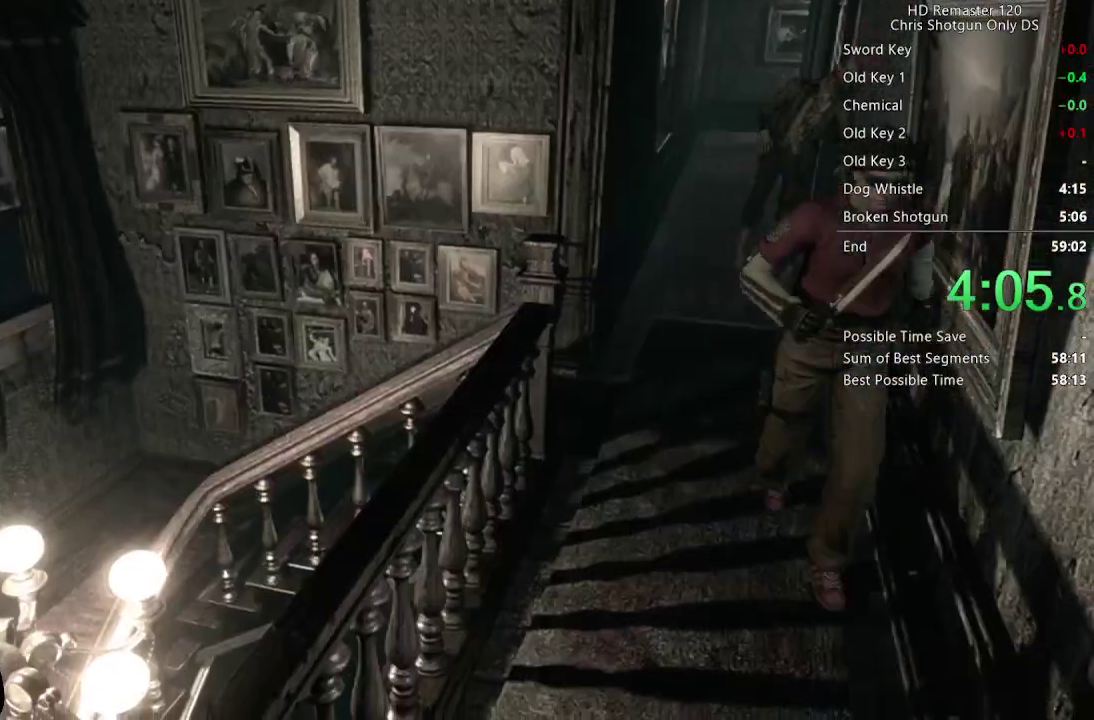
{"buttons": [], "left_stick": "center", "right_stick": "center", "events": [[467, "DPAD_UP", "up"], [500, "X", "up"]]}
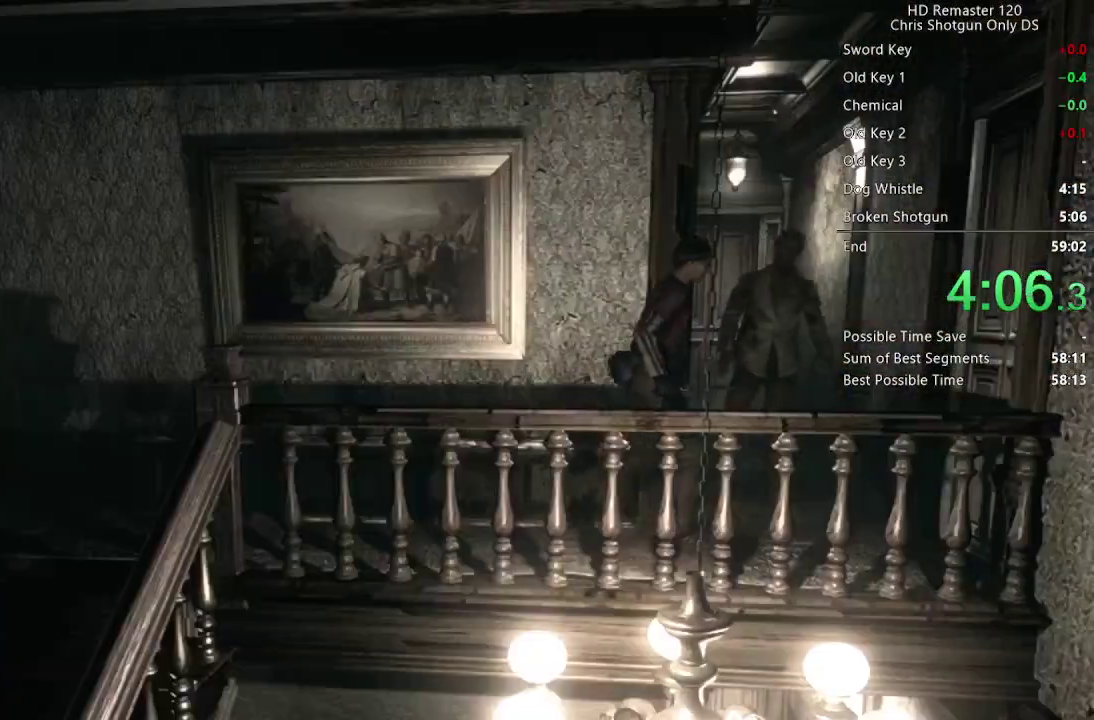
{"buttons": [], "left_stick": "right", "right_stick": "center"}
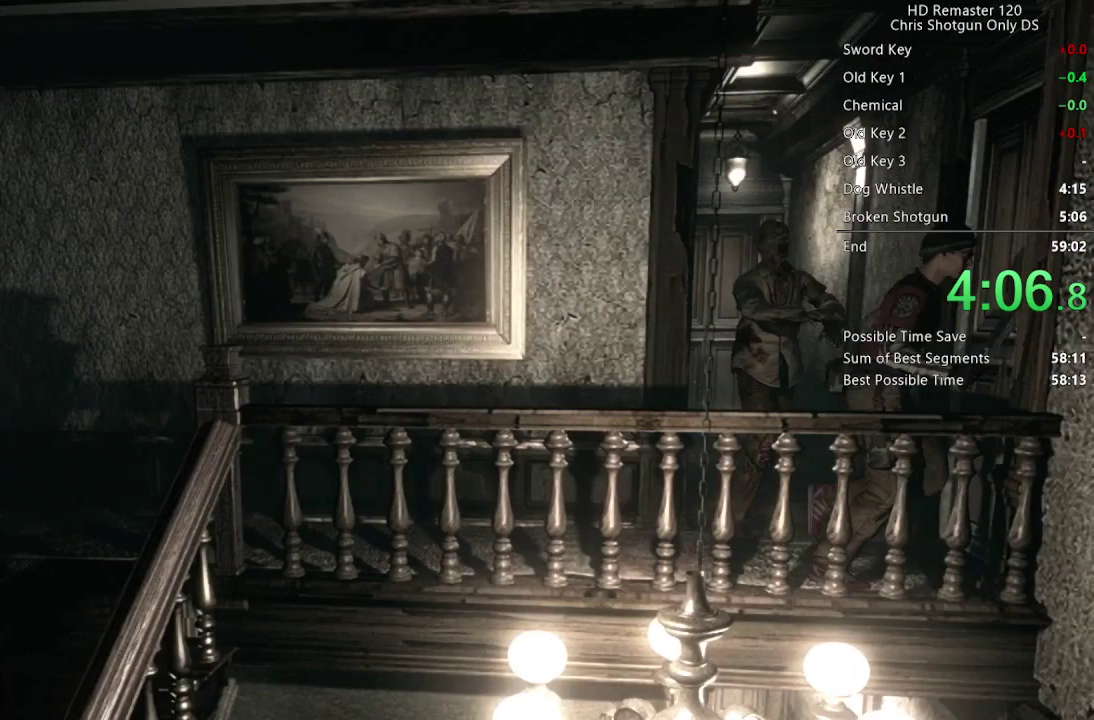
{"buttons": [], "left_stick": "up", "right_stick": "center"}
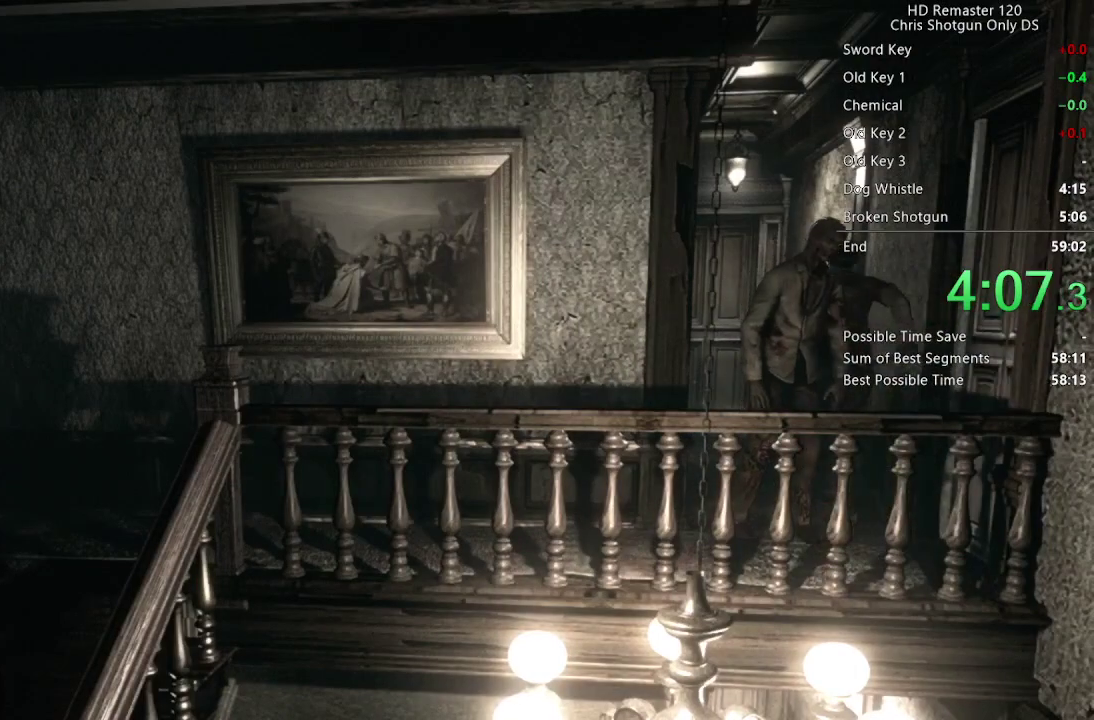
{"buttons": [], "left_stick": "up", "right_stick": "center", "events": []}
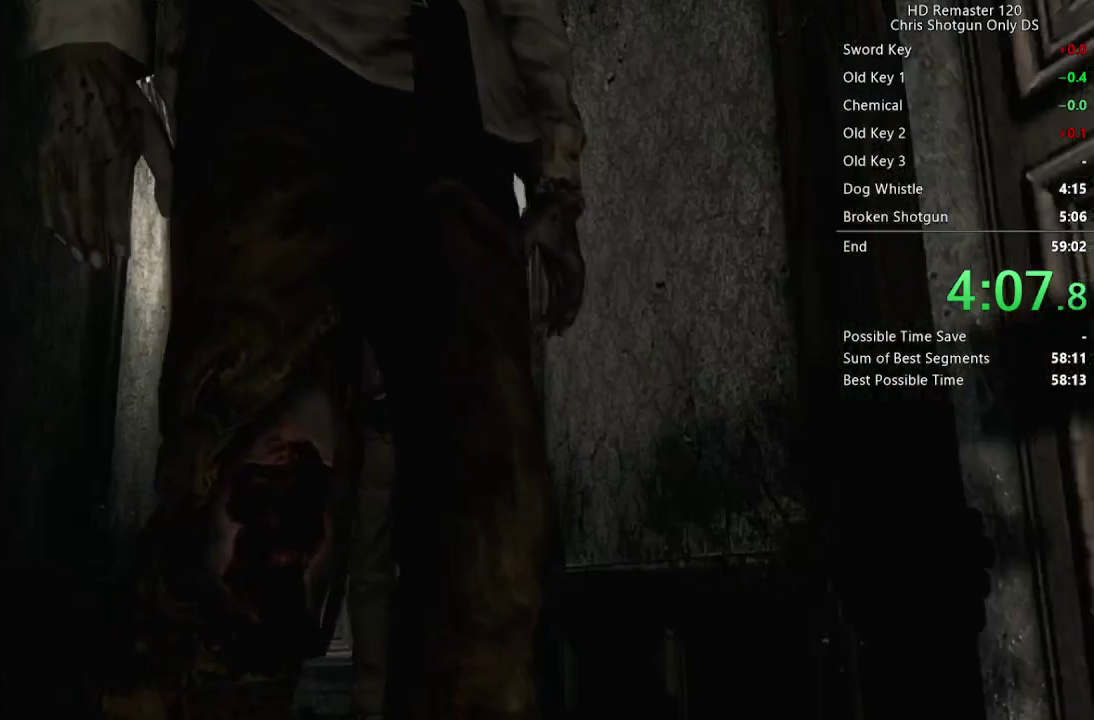
{"buttons": ["A"], "left_stick": "up", "right_stick": "center", "events": [[67, "A", "down"], [100, "A", "up"], [300, "A", "down"], [317, "A", "up"], [383, "A", "down"], [433, "A", "up"], [500, "A", "down"]]}
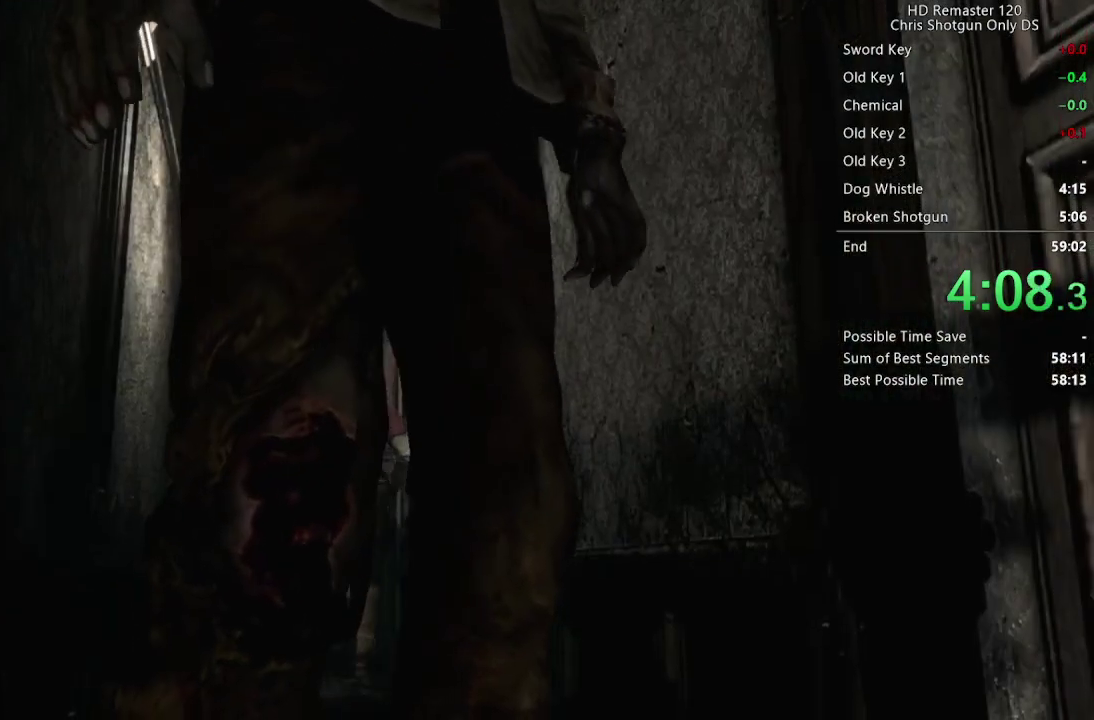
{"buttons": [], "left_stick": "up", "right_stick": "center", "events": [[33, "A", "up"], [100, "A", "down"], [167, "A", "up"], [217, "A", "down"], [250, "A", "up"], [333, "A", "down"], [367, "A", "up"], [433, "A", "down"], [483, "A", "up"]]}
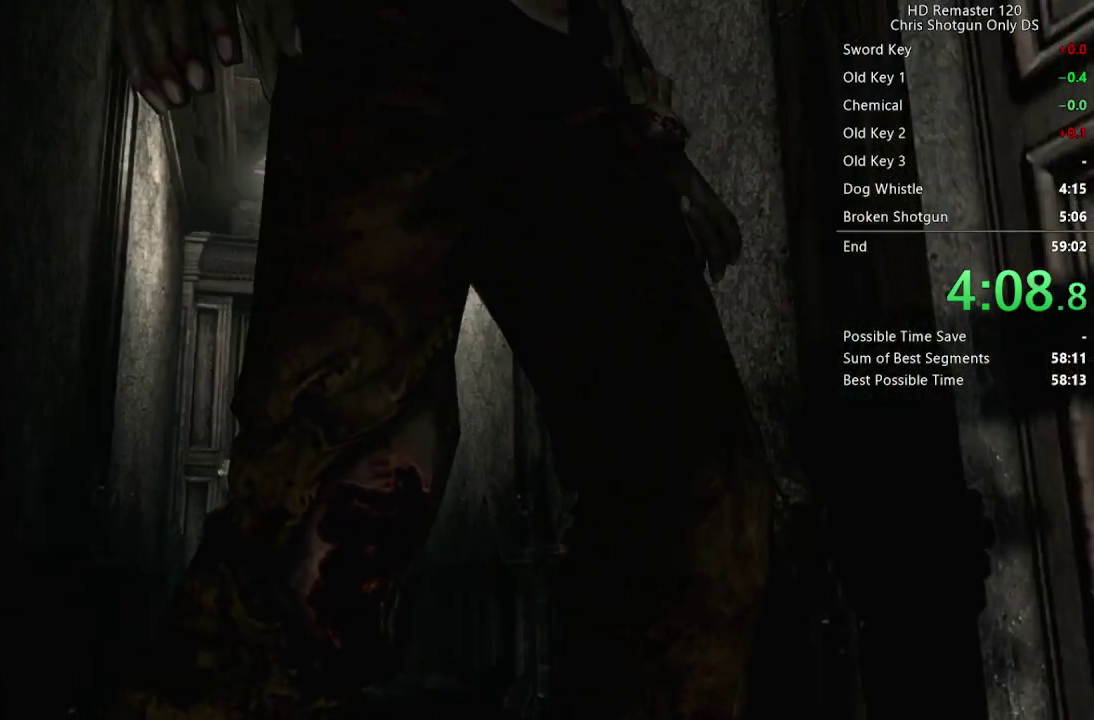
{"buttons": [], "left_stick": "center", "right_stick": "center", "events": [[150, "A", "down"], [267, "A", "up"], [367, "left_stick", "center"], [400, "A", "down"], [500, "A", "up"]]}
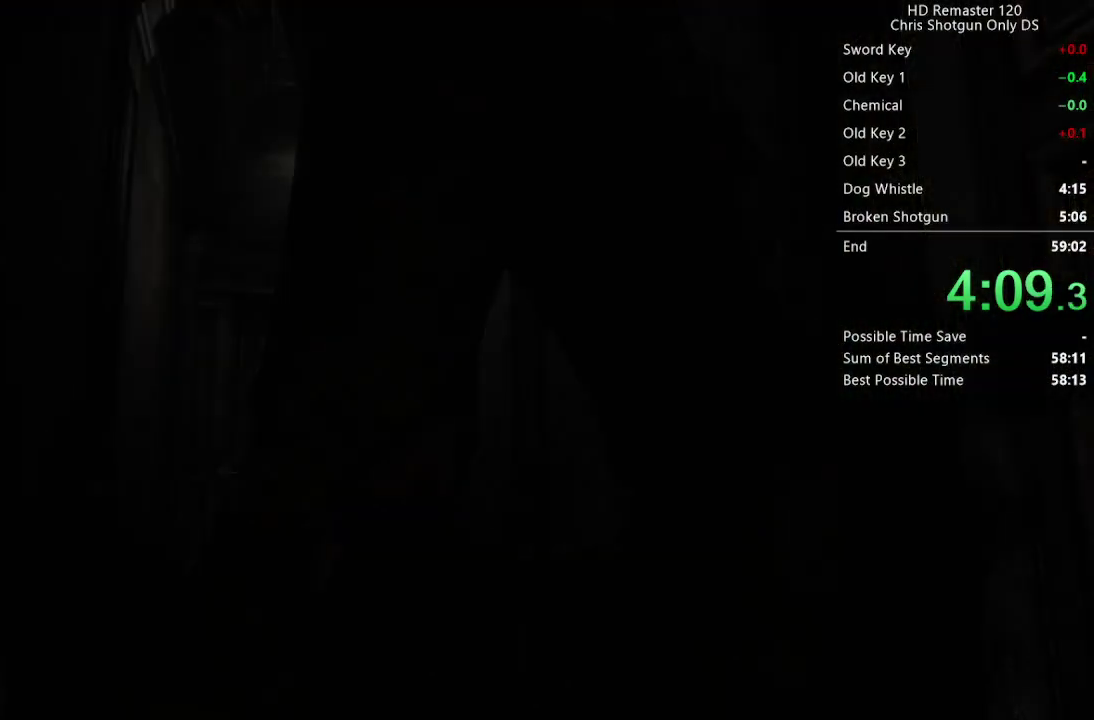
{"buttons": [], "left_stick": "center", "right_stick": "center", "events": [[117, "A", "down"], [200, "A", "up"], [333, "A", "down"], [400, "A", "up"]]}
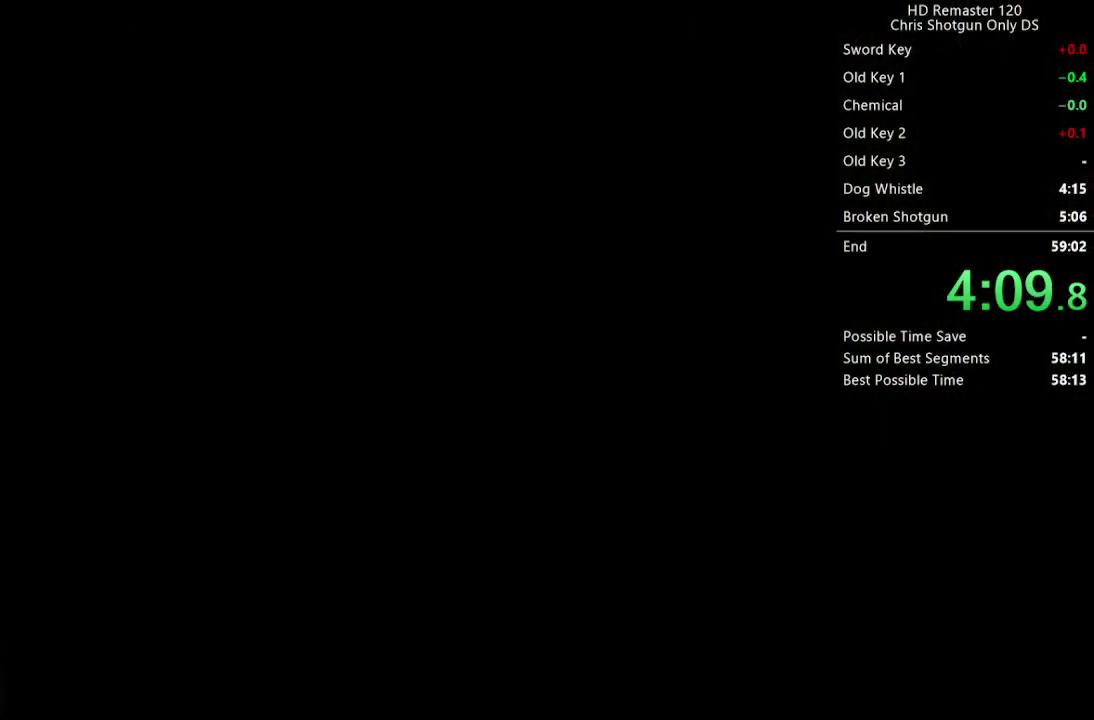
{"buttons": [], "left_stick": "center", "right_stick": "center", "events": [[33, "A", "down"], [100, "A", "up"], [200, "A", "down"], [300, "A", "up"], [400, "A", "down"], [450, "A", "up"]]}
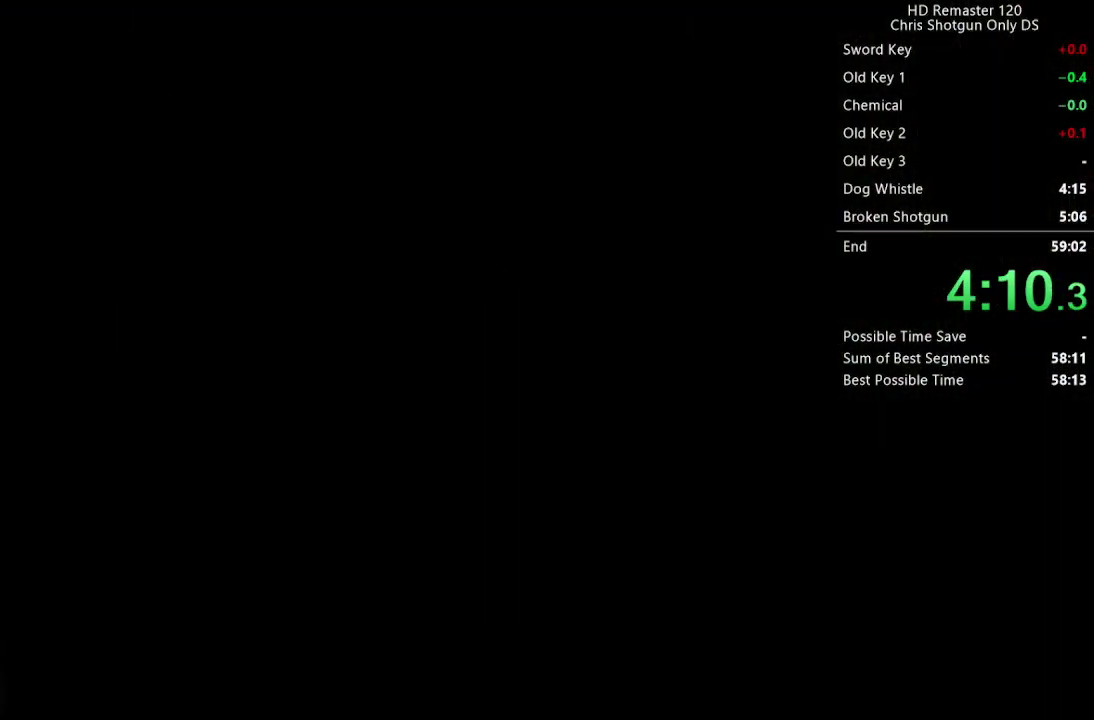
{"buttons": [], "left_stick": "left", "right_stick": "center", "events": [[333, "left_stick", "left"]]}
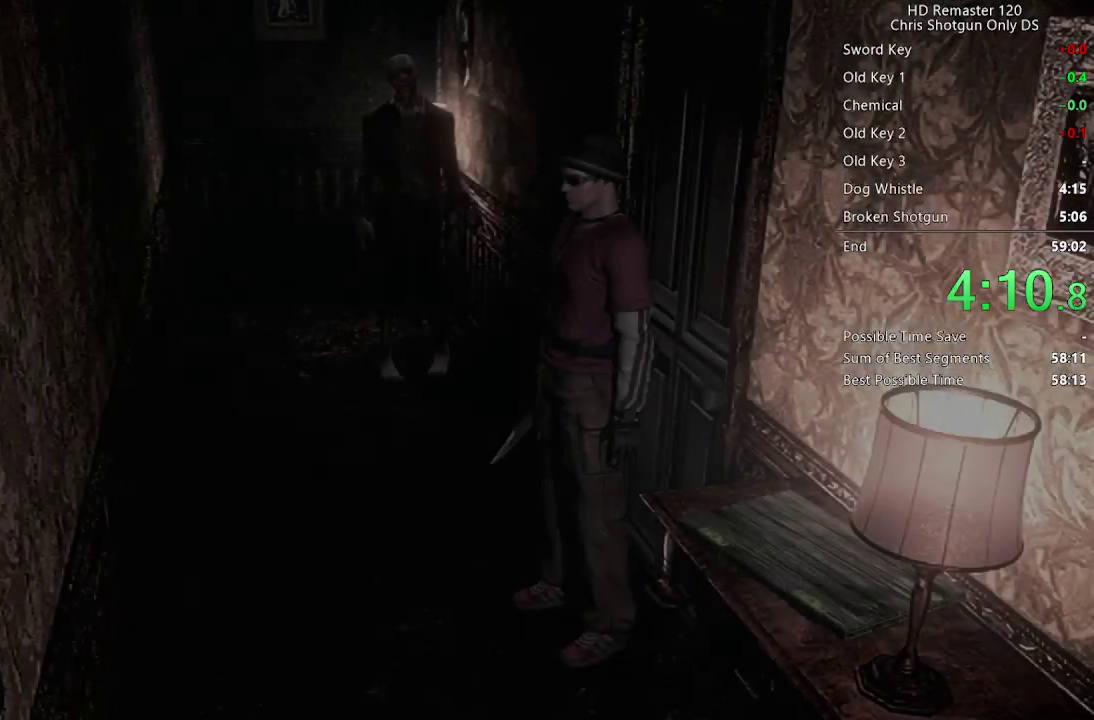
{"buttons": [], "left_stick": "up-left", "right_stick": "center", "events": [[67, "left_stick", "up-left"]]}
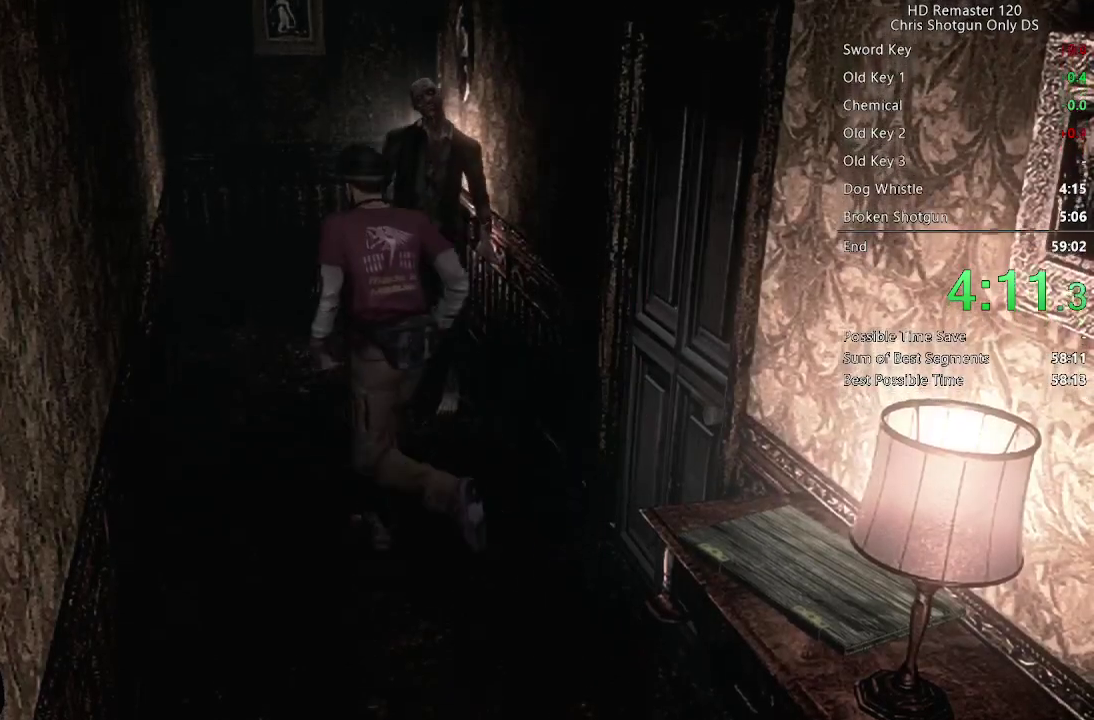
{"buttons": ["A"], "left_stick": "up-left", "right_stick": "center", "events": [[333, "A", "down"]]}
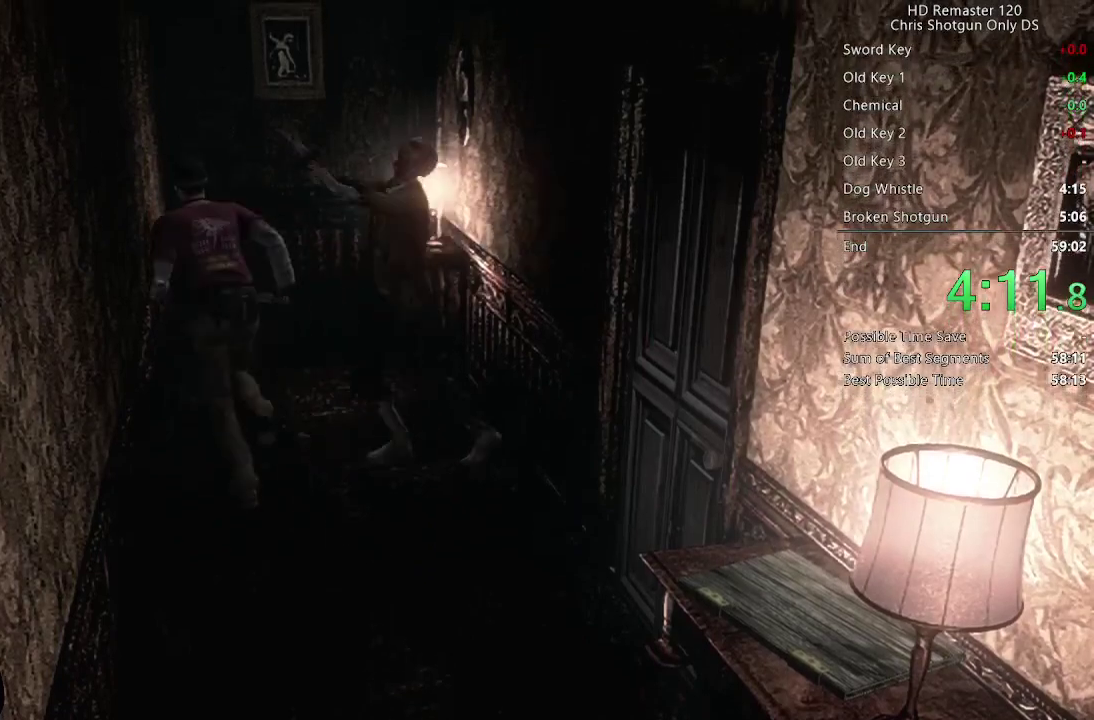
{"buttons": ["A"], "left_stick": "up", "right_stick": "center", "events": [[250, "left_stick", "up"]]}
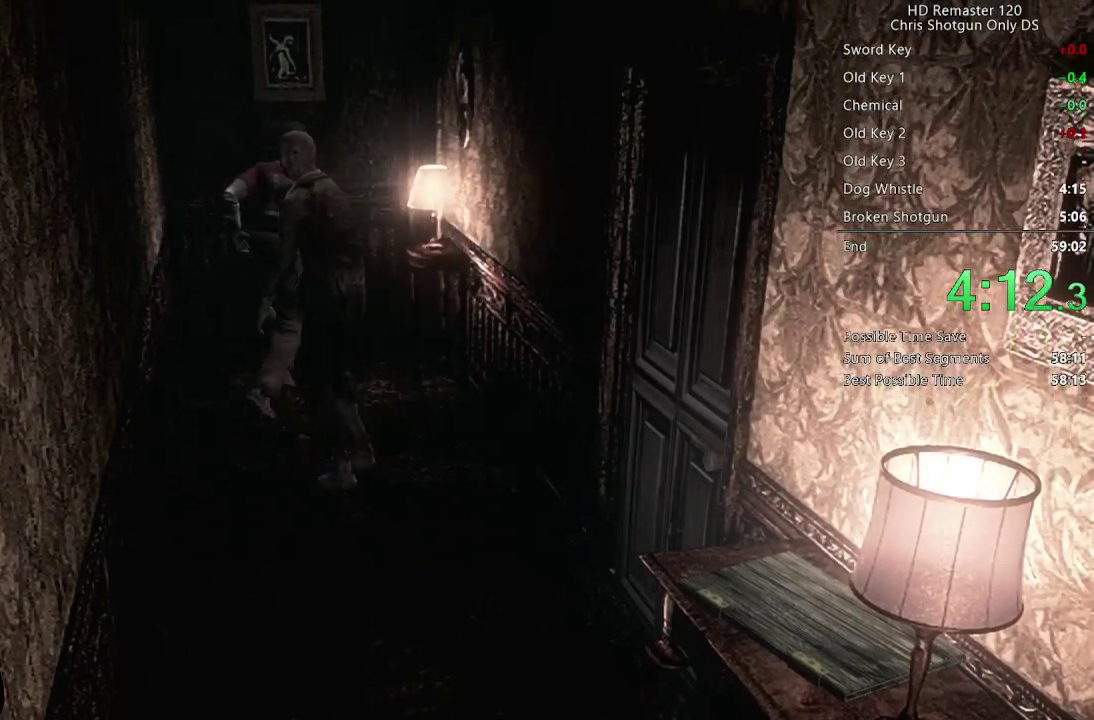
{"buttons": ["A"], "left_stick": "up", "right_stick": "center", "events": []}
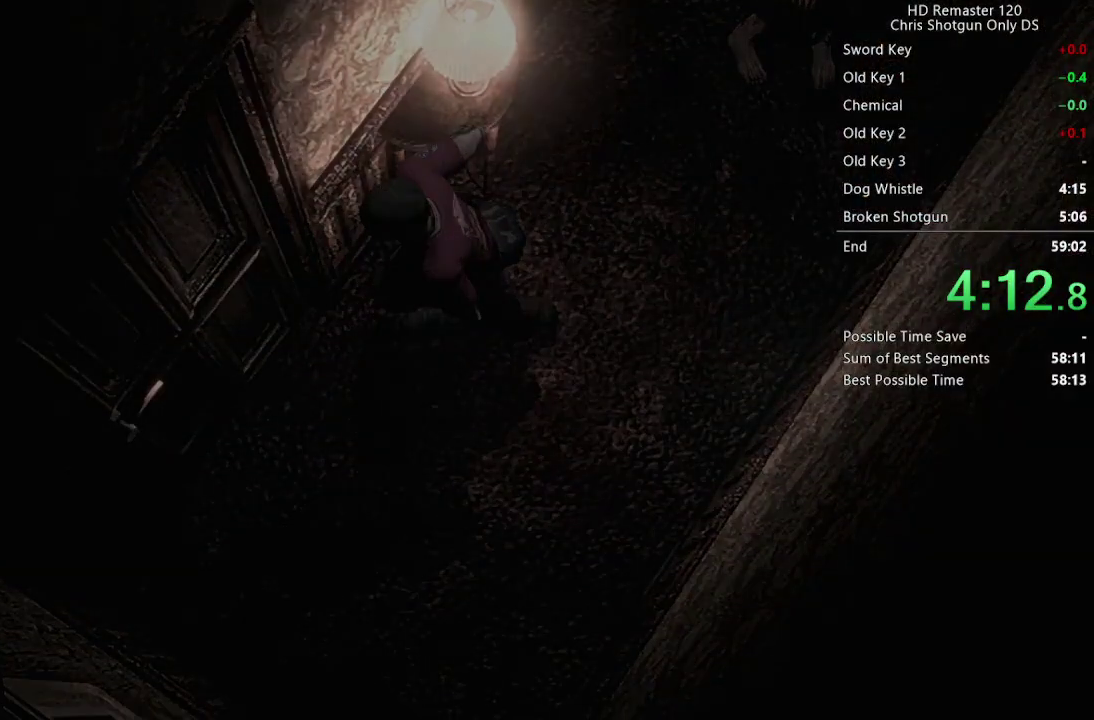
{"buttons": [], "left_stick": "center", "right_stick": "center", "events": [[17, "left_stick", "center"], [33, "A", "up"]]}
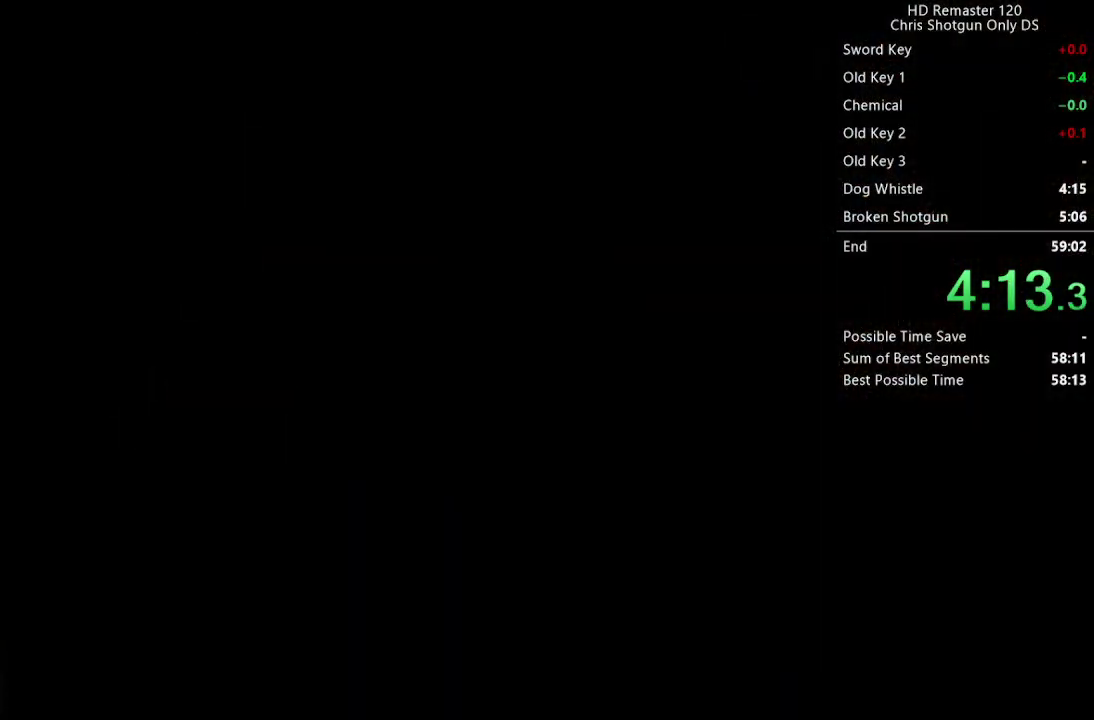
{"buttons": [], "left_stick": "center", "right_stick": "center", "events": []}
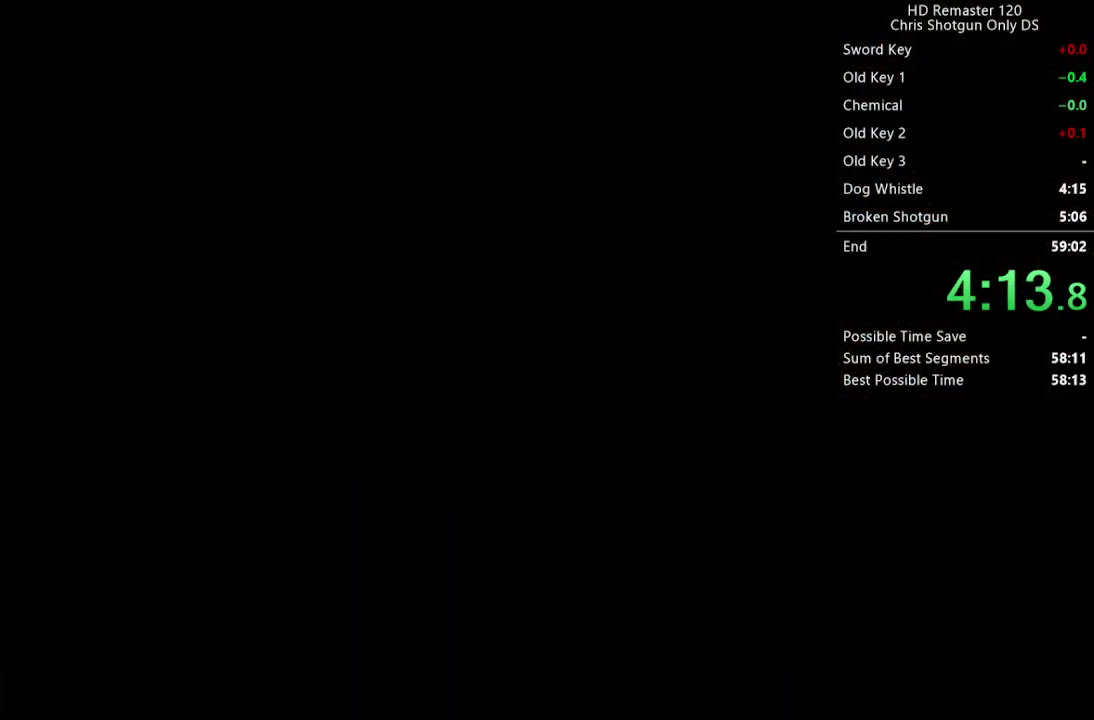
{"buttons": [], "left_stick": "center", "right_stick": "center", "events": []}
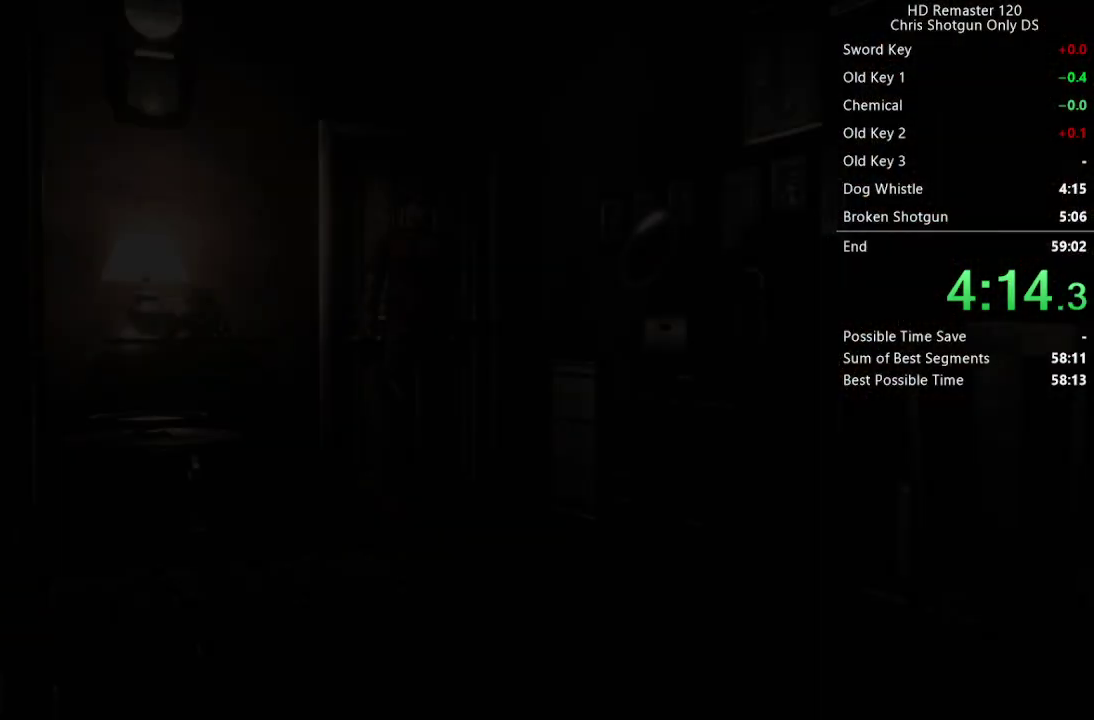
{"buttons": [], "left_stick": "down-left", "right_stick": "center", "events": [[317, "left_stick", "down-left"]]}
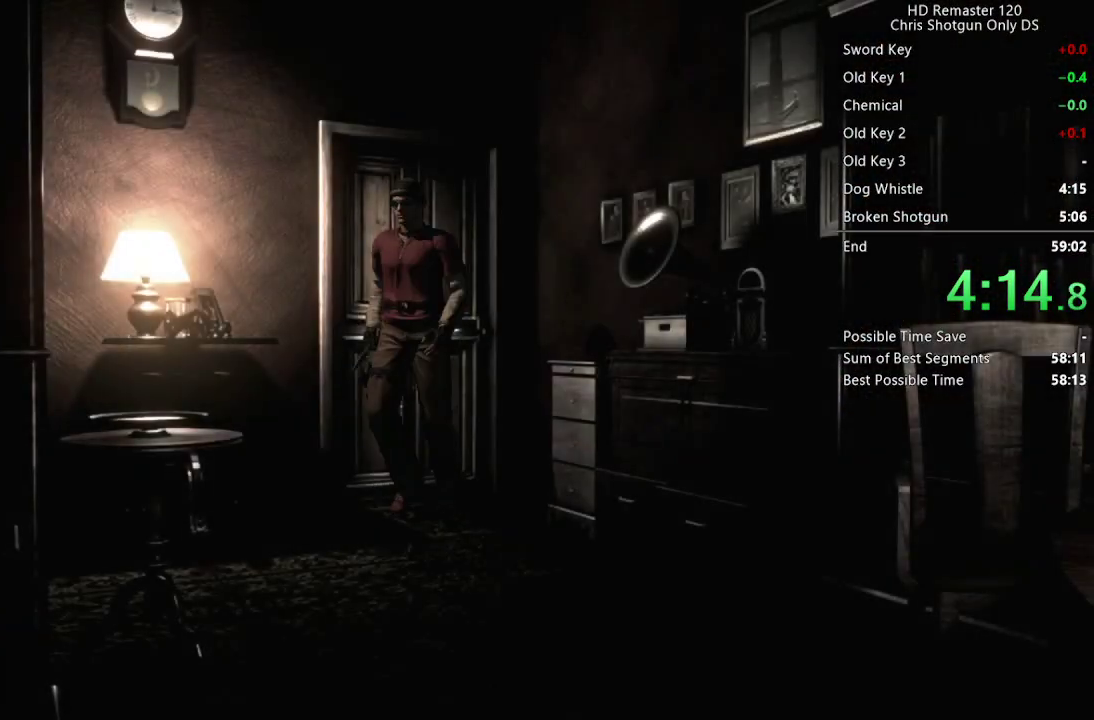
{"buttons": [], "left_stick": "up-left", "right_stick": "center", "events": [[433, "left_stick", "left"], [483, "left_stick", "up-left"]]}
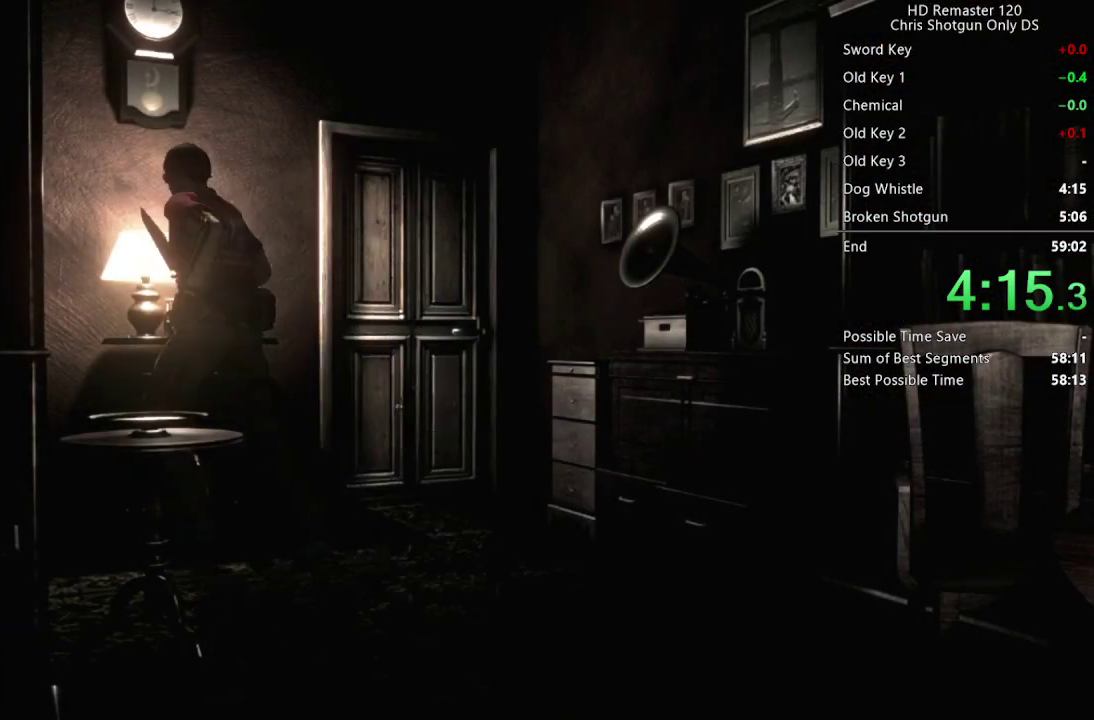
{"buttons": ["A"], "left_stick": "center", "right_stick": "center", "events": [[17, "A", "down"], [100, "A", "up"], [167, "A", "down"], [333, "A", "up"], [350, "left_stick", "center"], [417, "A", "down"]]}
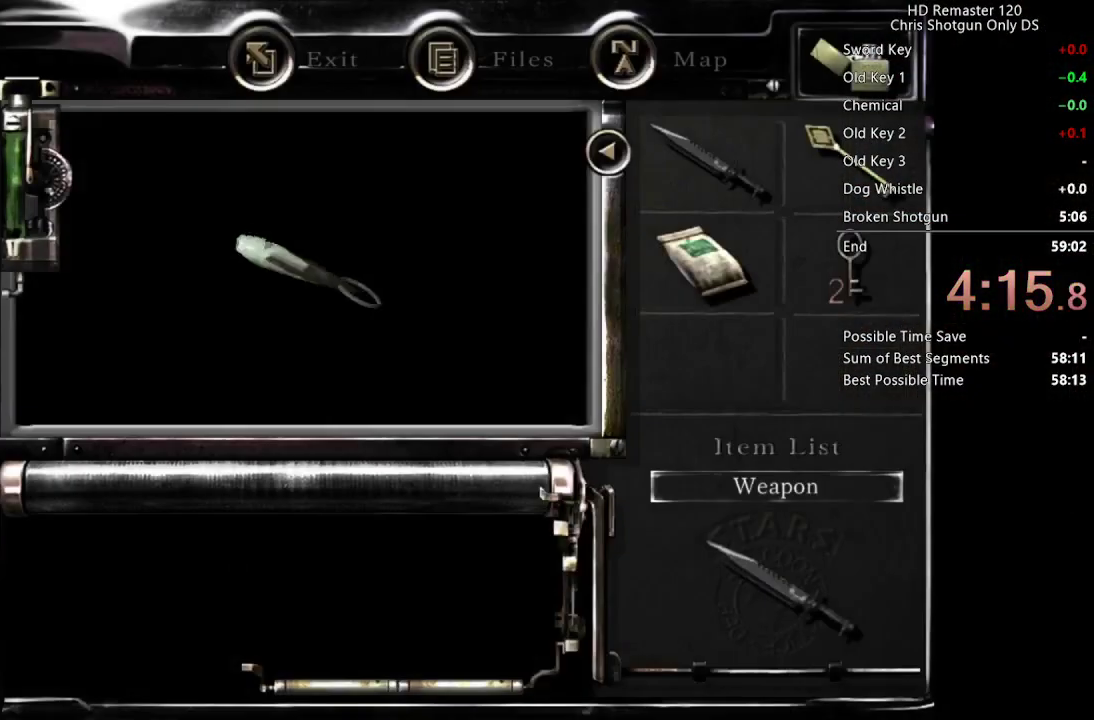
{"buttons": [], "left_stick": "center", "right_stick": "center", "events": [[33, "A", "up"], [217, "A", "down"], [267, "A", "up"], [317, "A", "down"], [367, "A", "up"], [433, "A", "down"], [500, "A", "up"]]}
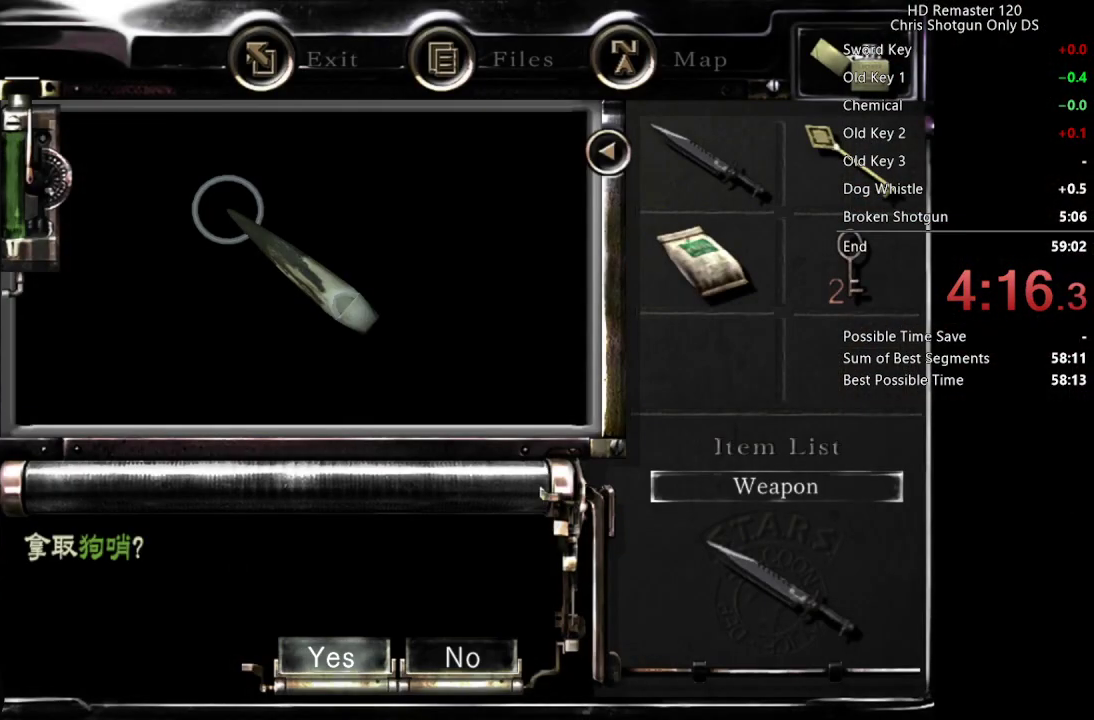
{"buttons": [], "left_stick": "center", "right_stick": "center", "events": [[50, "A", "down"], [117, "A", "up"], [183, "A", "down"], [417, "A", "up"]]}
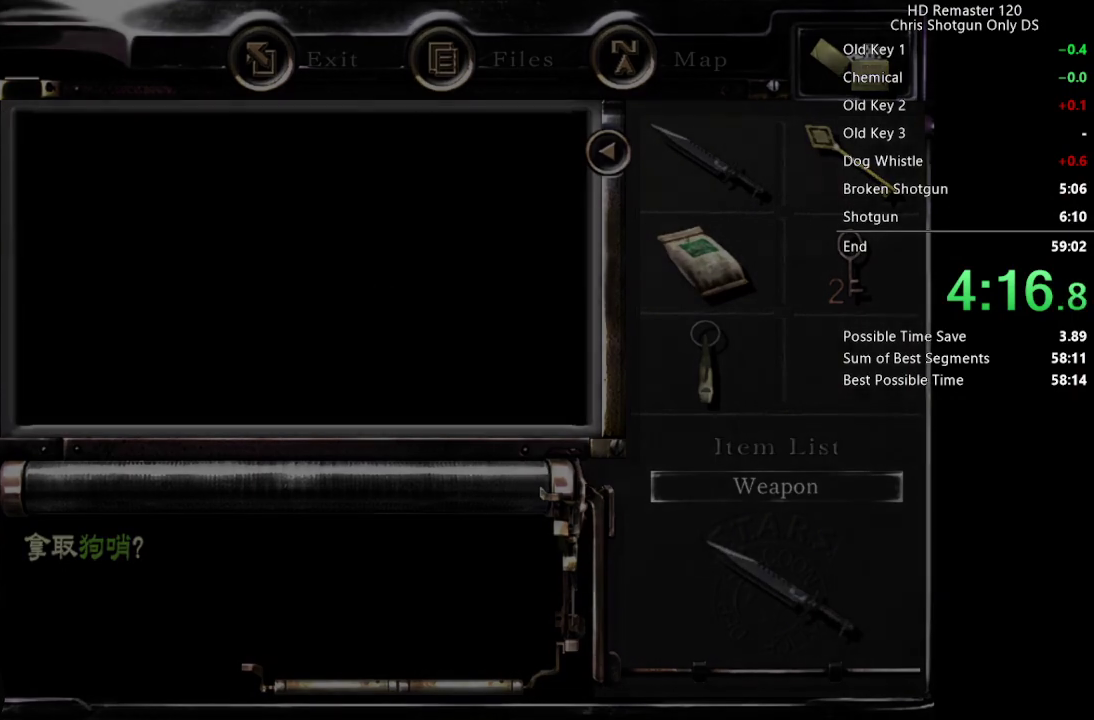
{"buttons": ["B"], "left_stick": "center", "right_stick": "center", "events": [[67, "B", "down"], [183, "B", "up"], [283, "B", "down"], [400, "B", "up"], [500, "B", "down"]]}
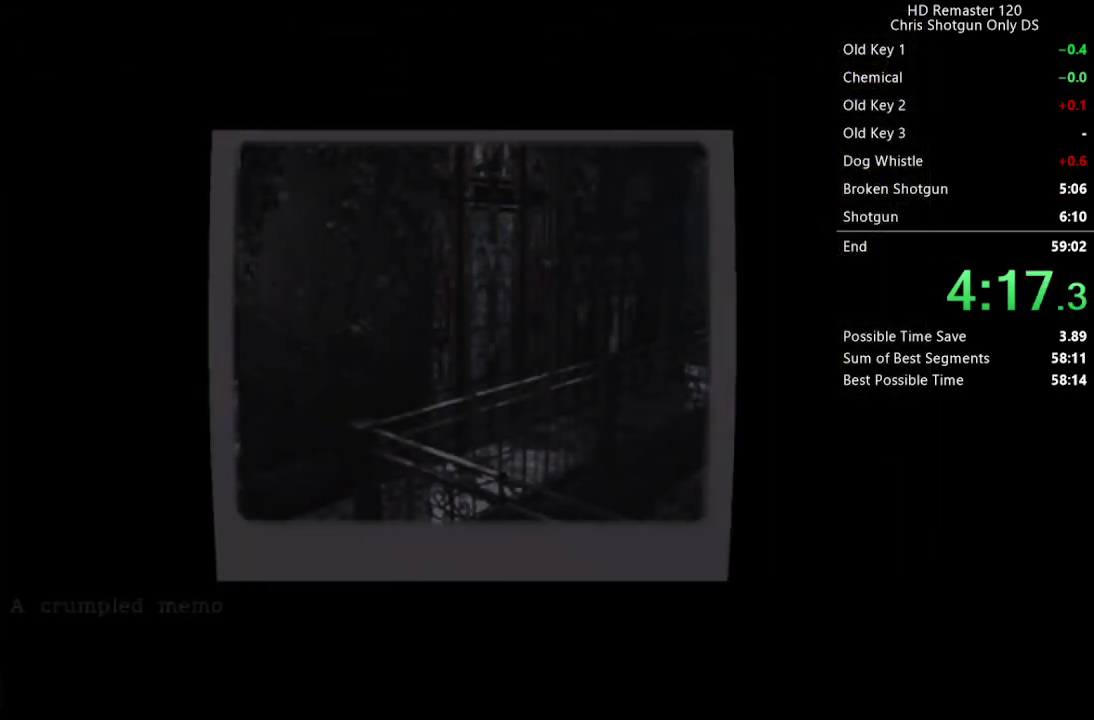
{"buttons": ["B"], "left_stick": "center", "right_stick": "center", "events": [[83, "B", "up"], [233, "B", "down"], [283, "B", "up"], [333, "B", "down"], [400, "B", "up"], [450, "B", "down"]]}
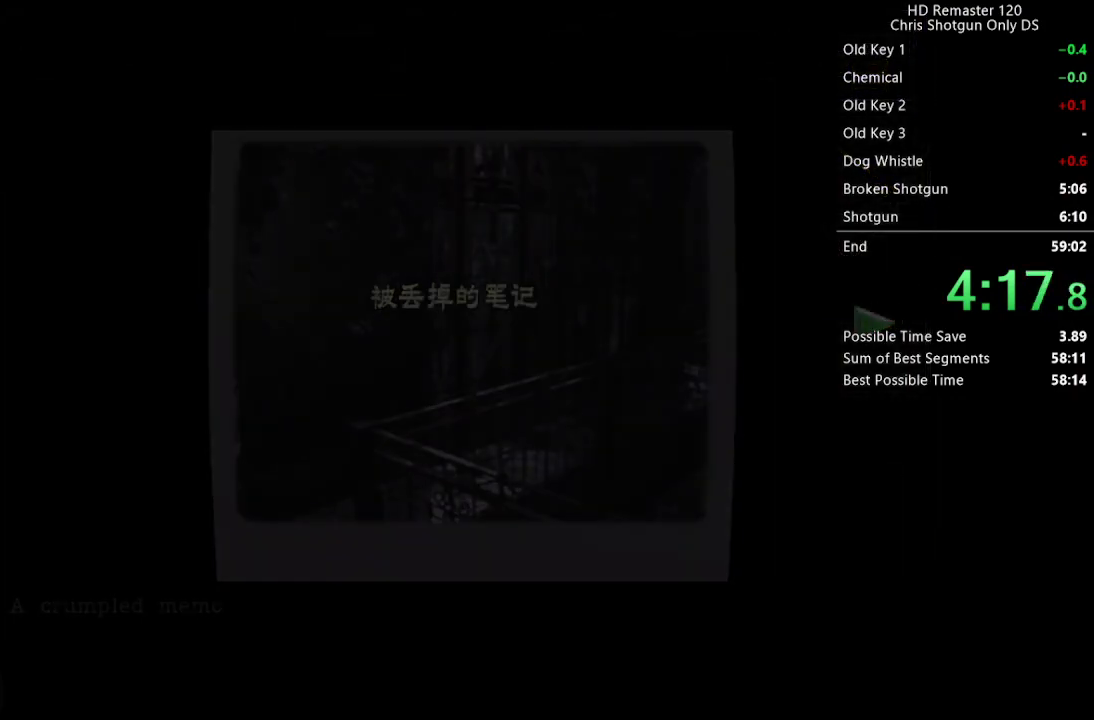
{"buttons": [], "left_stick": "up-right", "right_stick": "center", "events": [[33, "B", "up"], [233, "left_stick", "right"], [283, "left_stick", "up-right"]]}